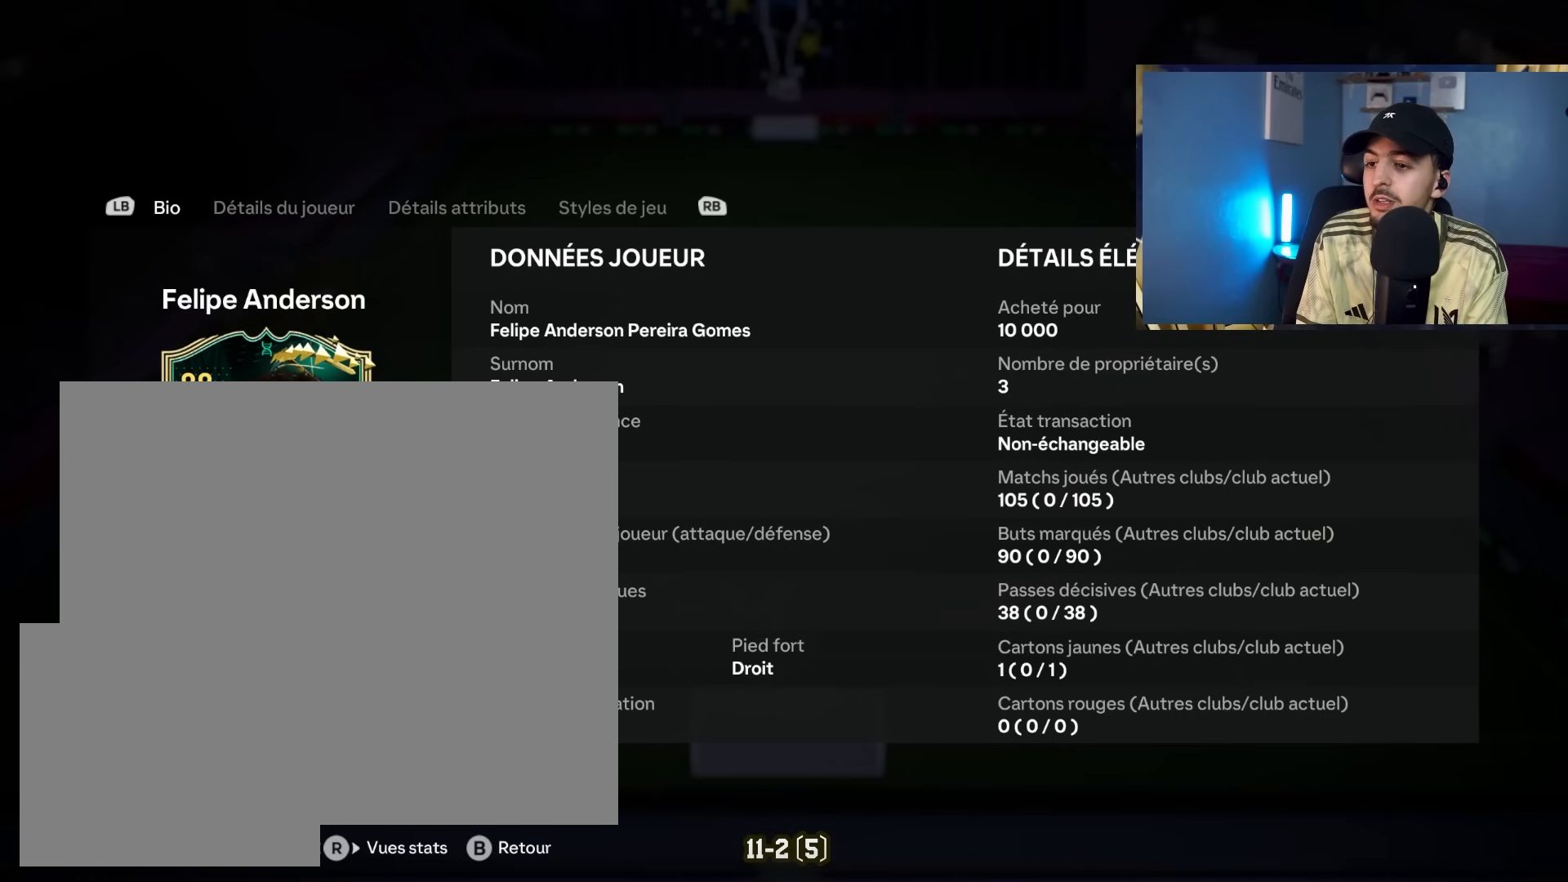
Gameplay with a controller (PlayStation layout); each line is a JSON object with the inputs held at the frame after it. "events" lists button and stick changes between this image and that frame as [ms after this image, input, new state], when the widget could be followed in between.
{"buttons": [], "left_stick": "center", "right_stick": "center", "events": []}
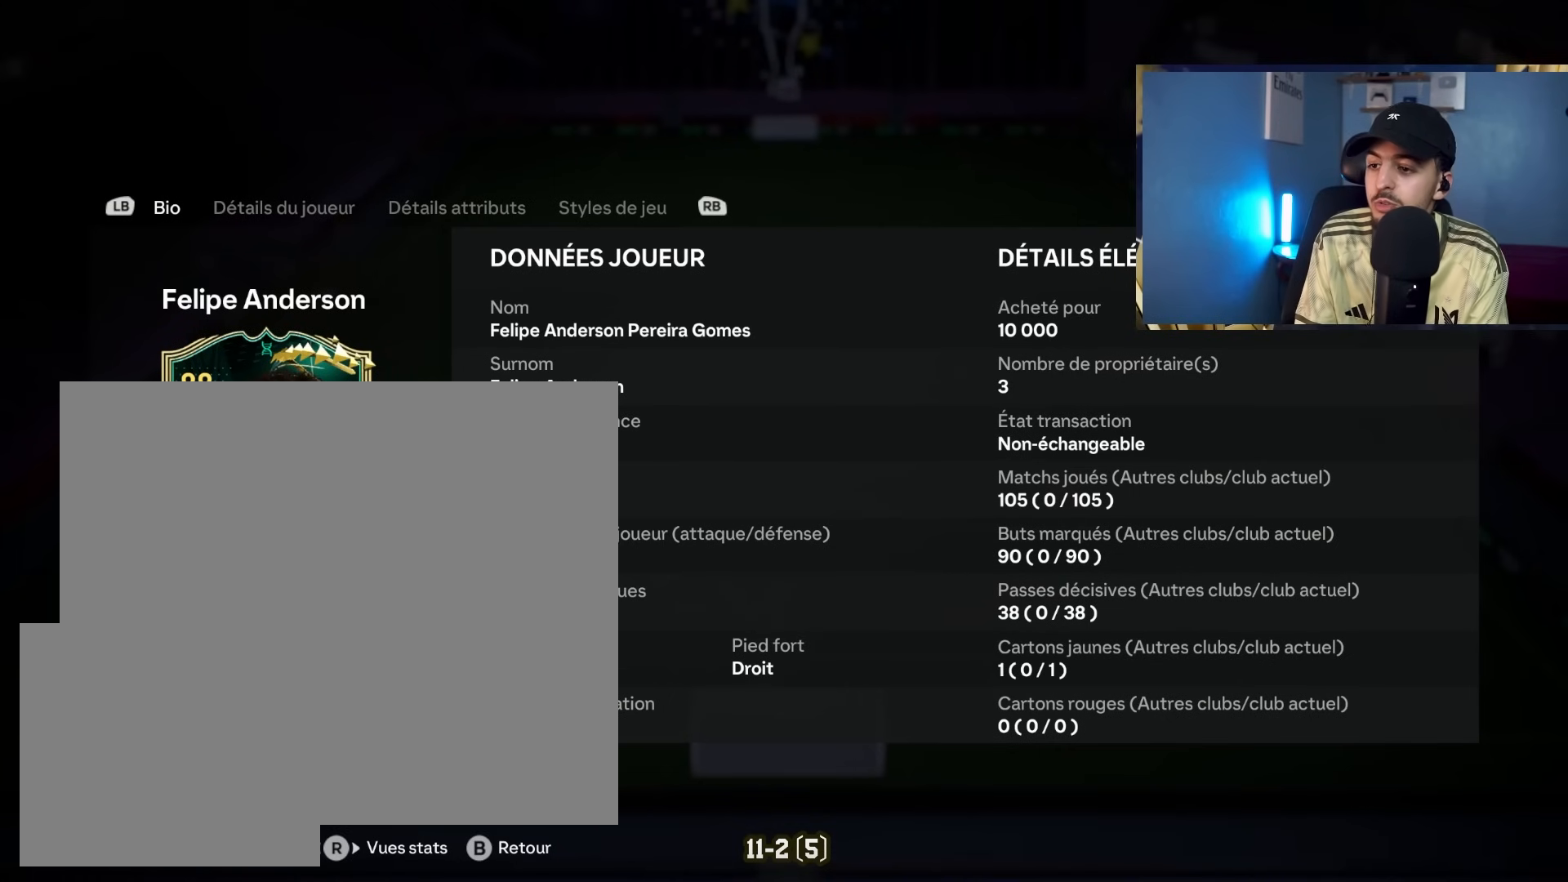
{"buttons": ["CIRCLE"], "left_stick": "center", "right_stick": "center", "events": [[417, "CIRCLE", "down"]]}
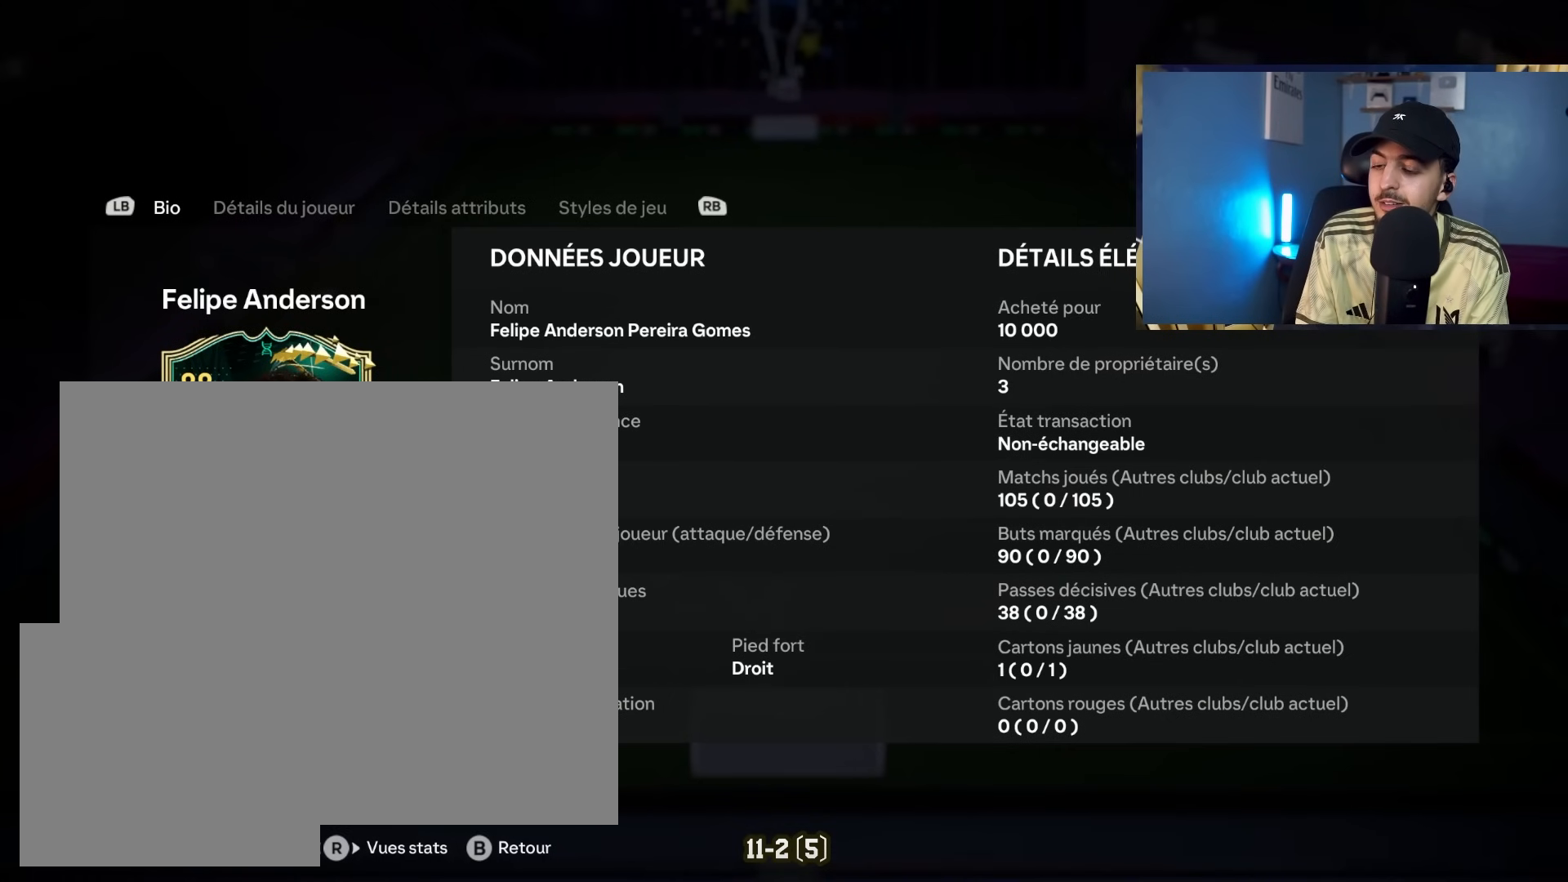
{"buttons": [], "left_stick": "center", "right_stick": "center", "events": [[33, "CIRCLE", "up"], [333, "DPAD_LEFT", "down"], [450, "DPAD_LEFT", "up"]]}
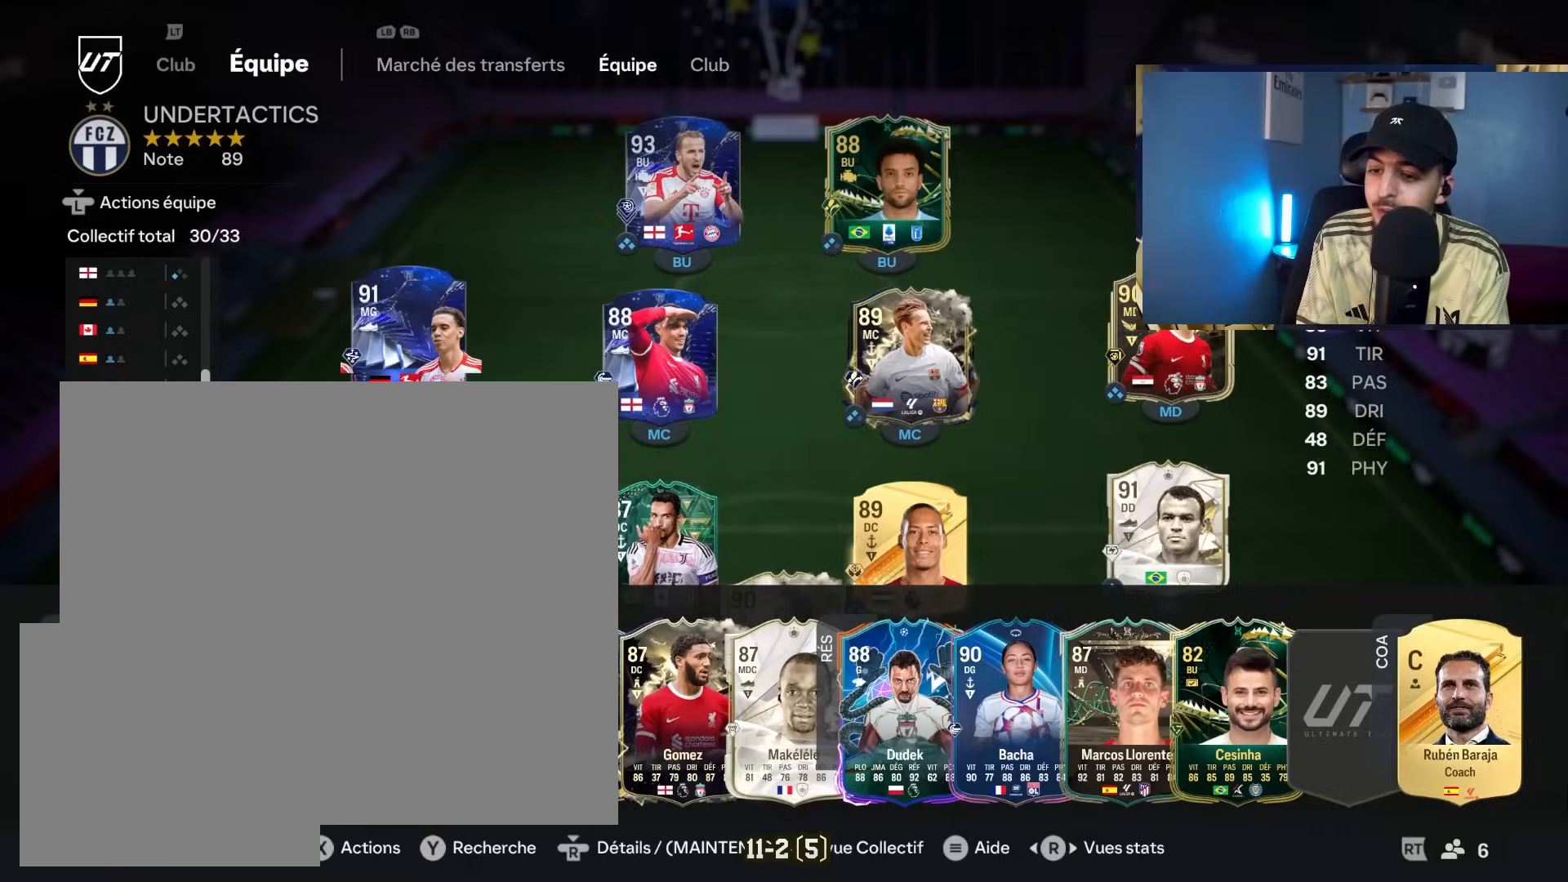
{"buttons": [], "left_stick": "center", "right_stick": "center", "events": []}
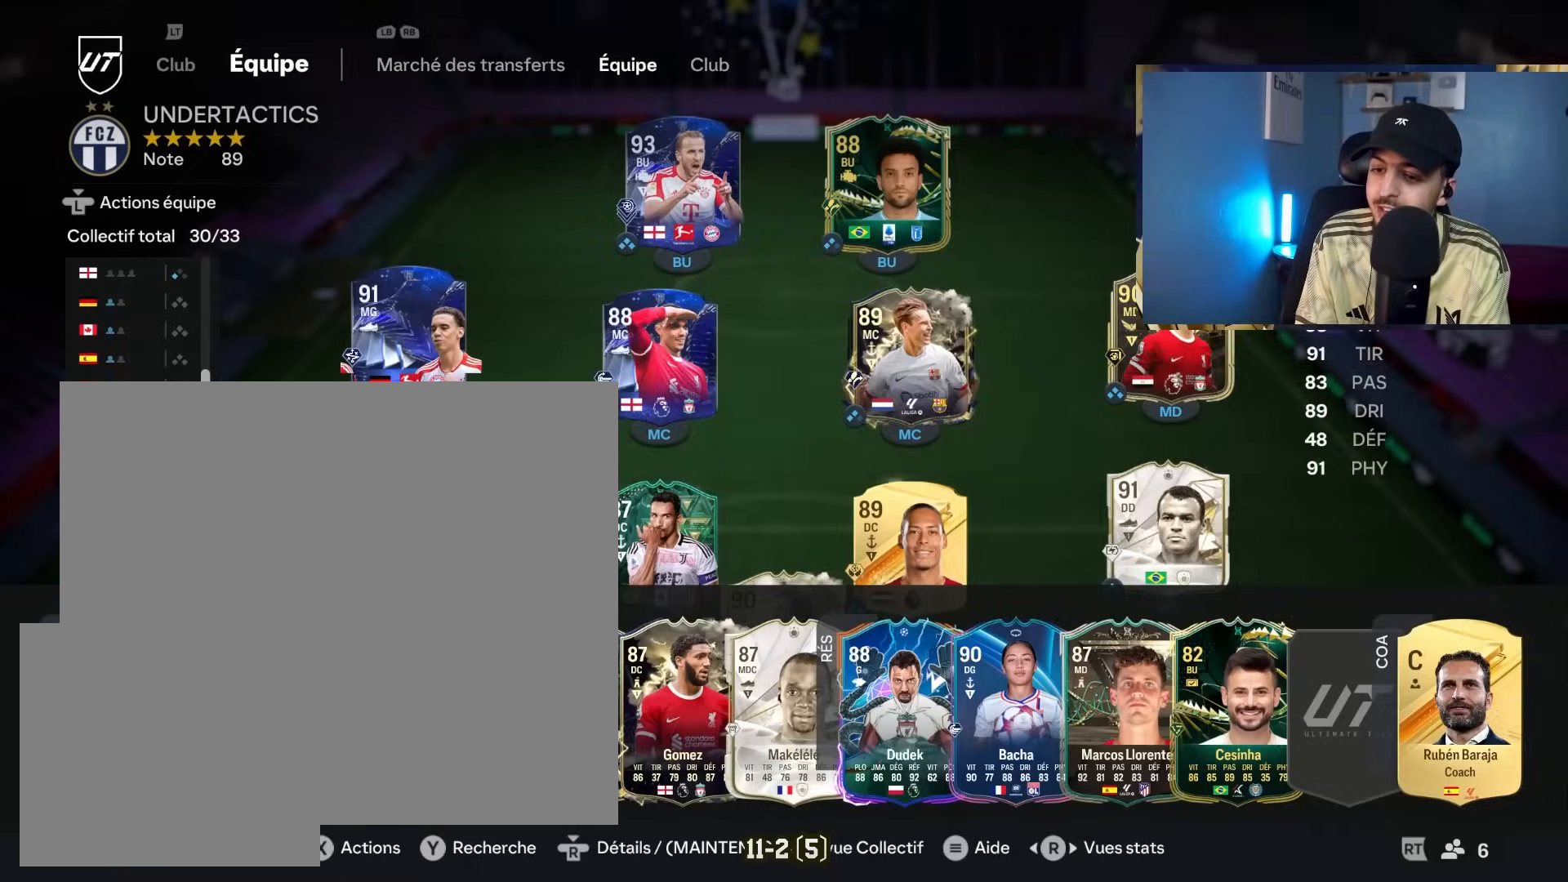
{"buttons": [], "left_stick": "center", "right_stick": "center", "events": [[200, "R3", "down"], [333, "R3", "up"]]}
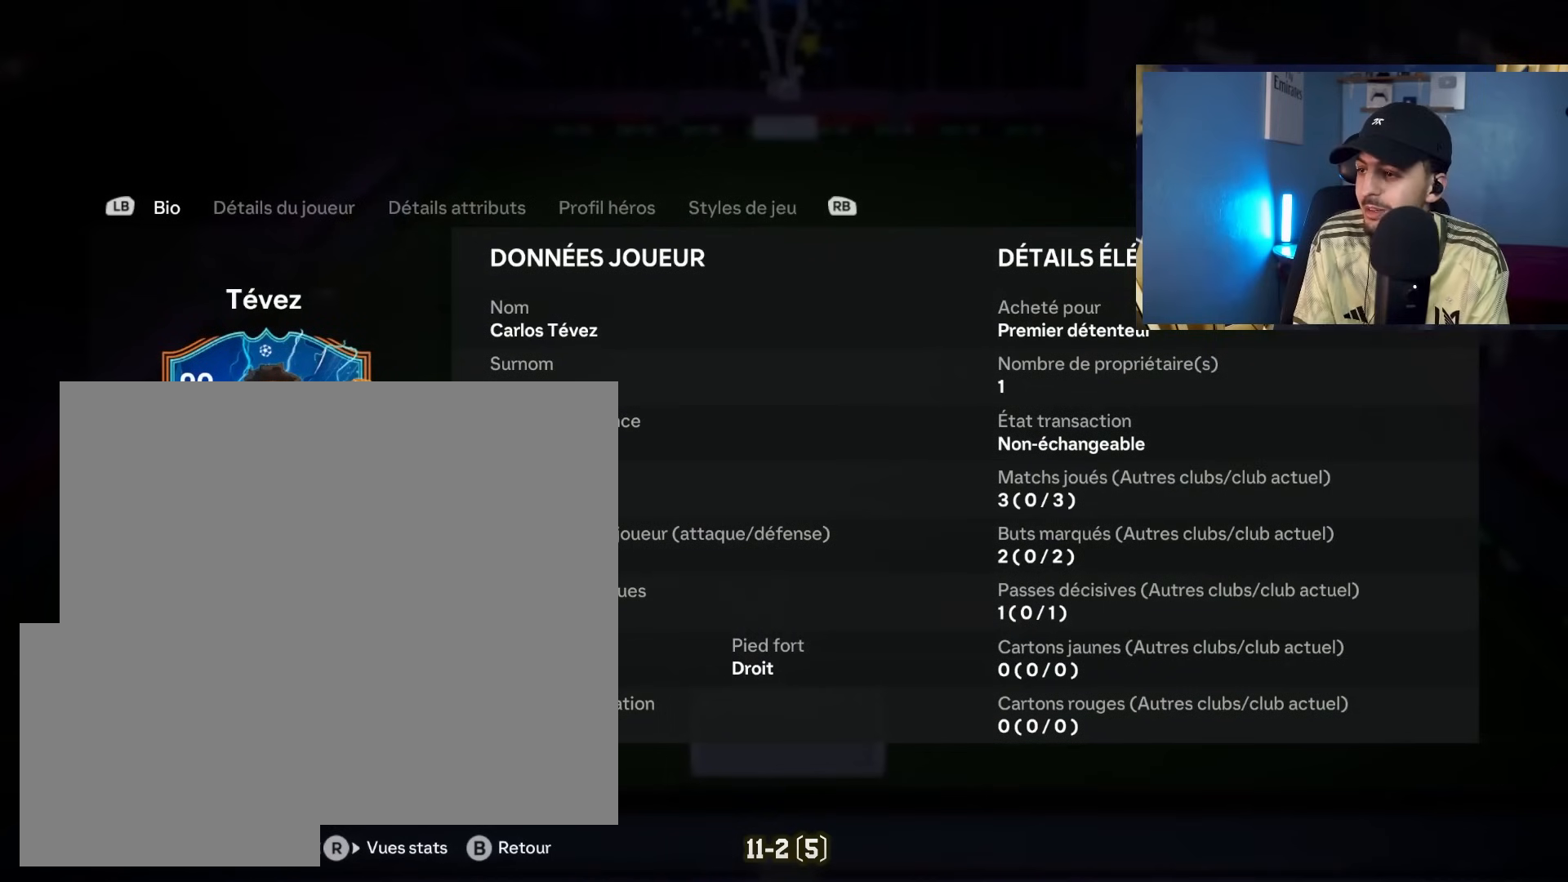
{"buttons": [], "left_stick": "center", "right_stick": "center", "events": []}
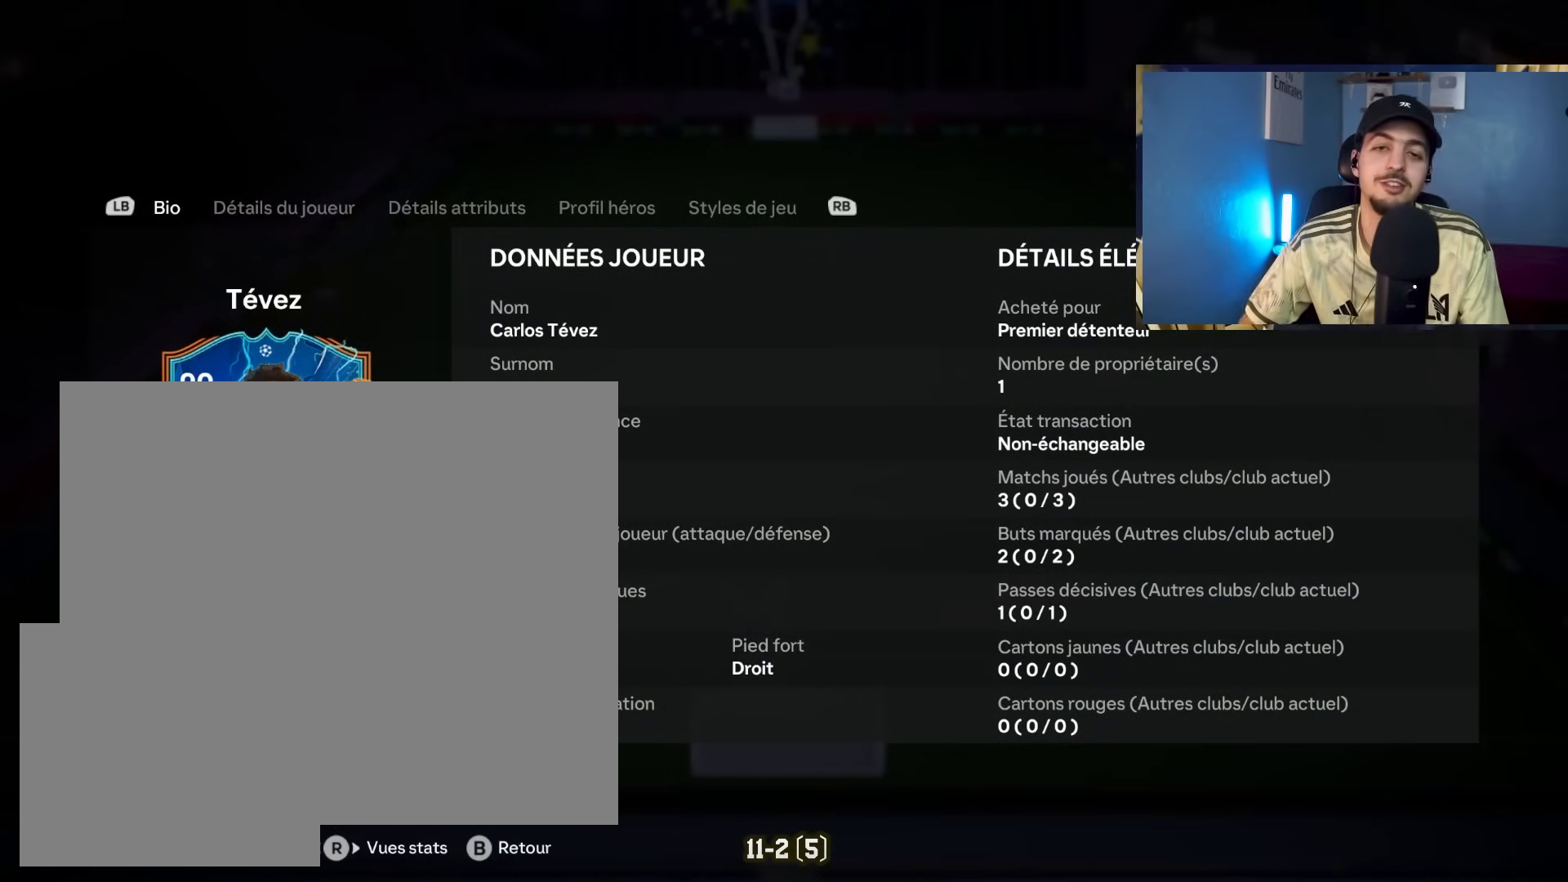
{"buttons": [], "left_stick": "center", "right_stick": "center", "events": []}
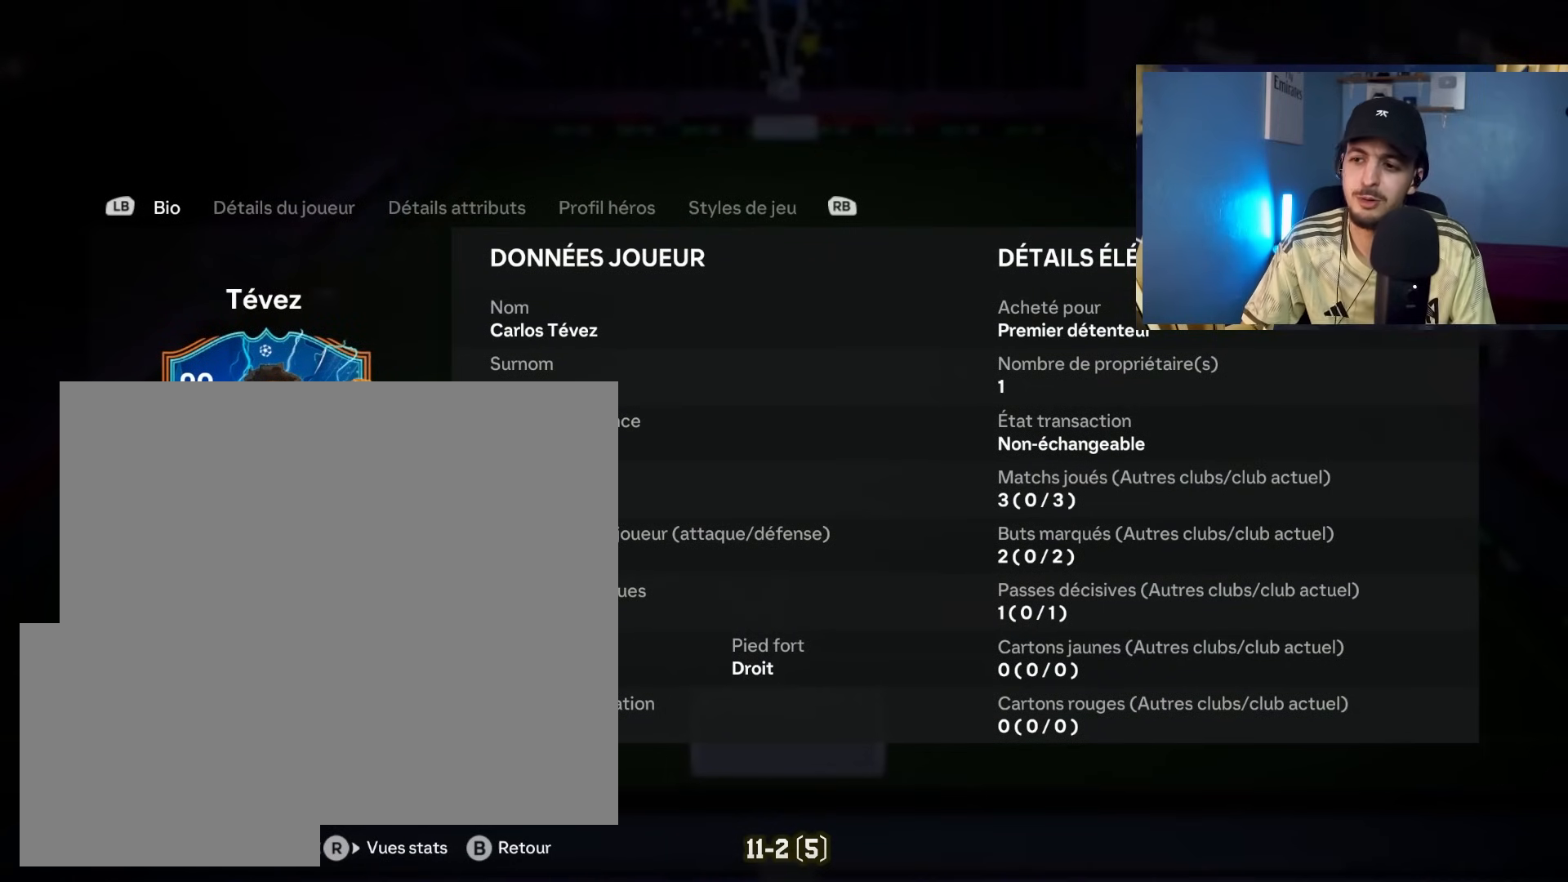
{"buttons": ["L1"], "left_stick": "center", "right_stick": "center", "events": [[450, "L1", "down"]]}
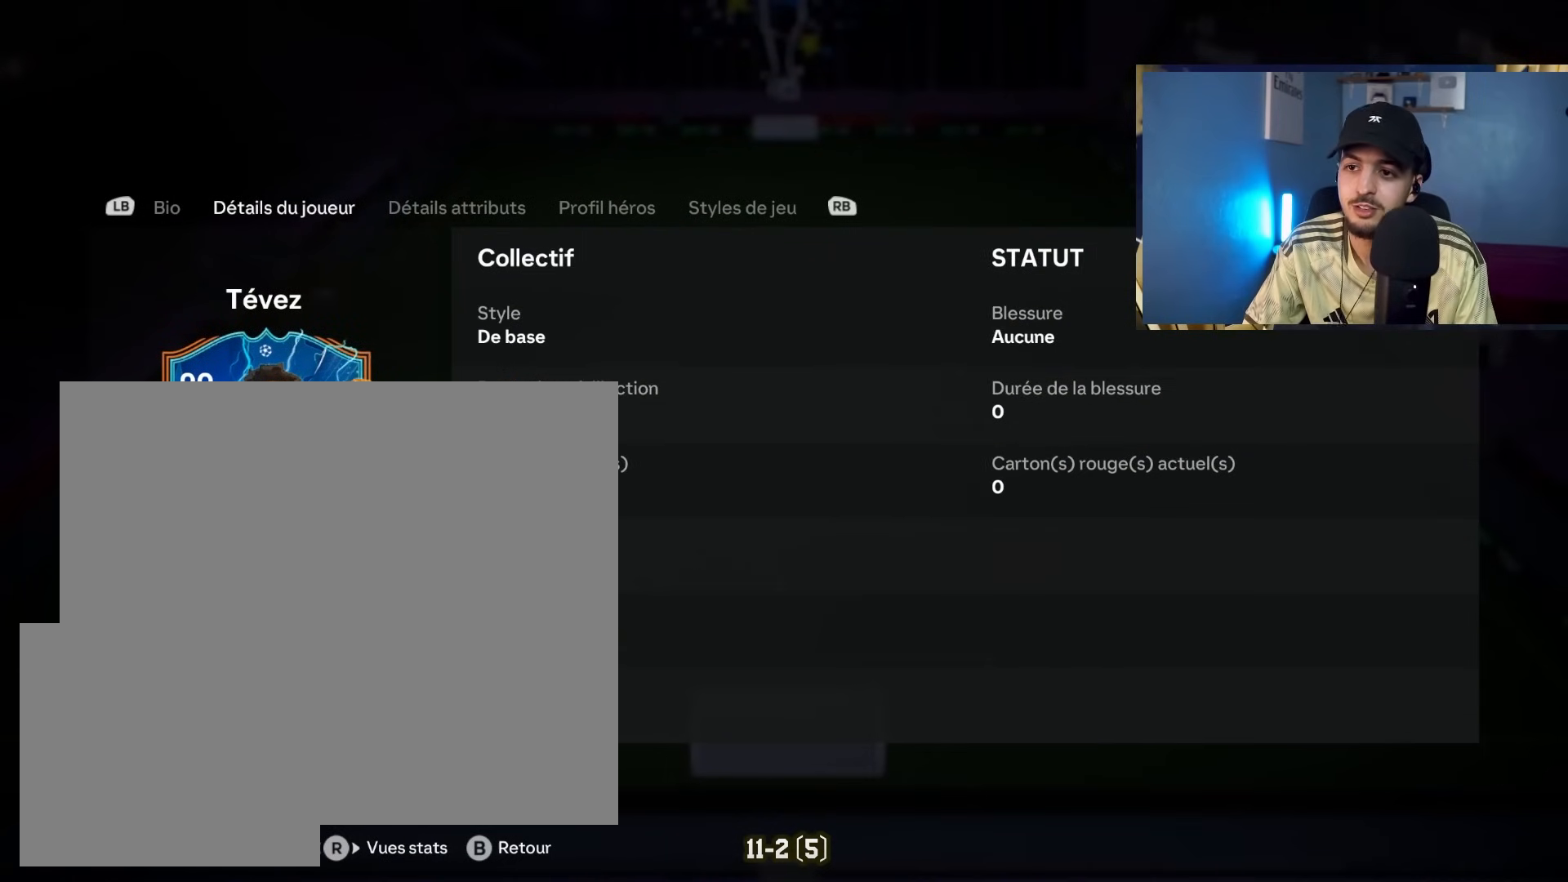
{"buttons": [], "left_stick": "center", "right_stick": "center", "events": [[50, "L1", "up"], [150, "L1", "down"], [233, "L1", "up"], [267, "CIRCLE", "down"], [383, "CIRCLE", "up"]]}
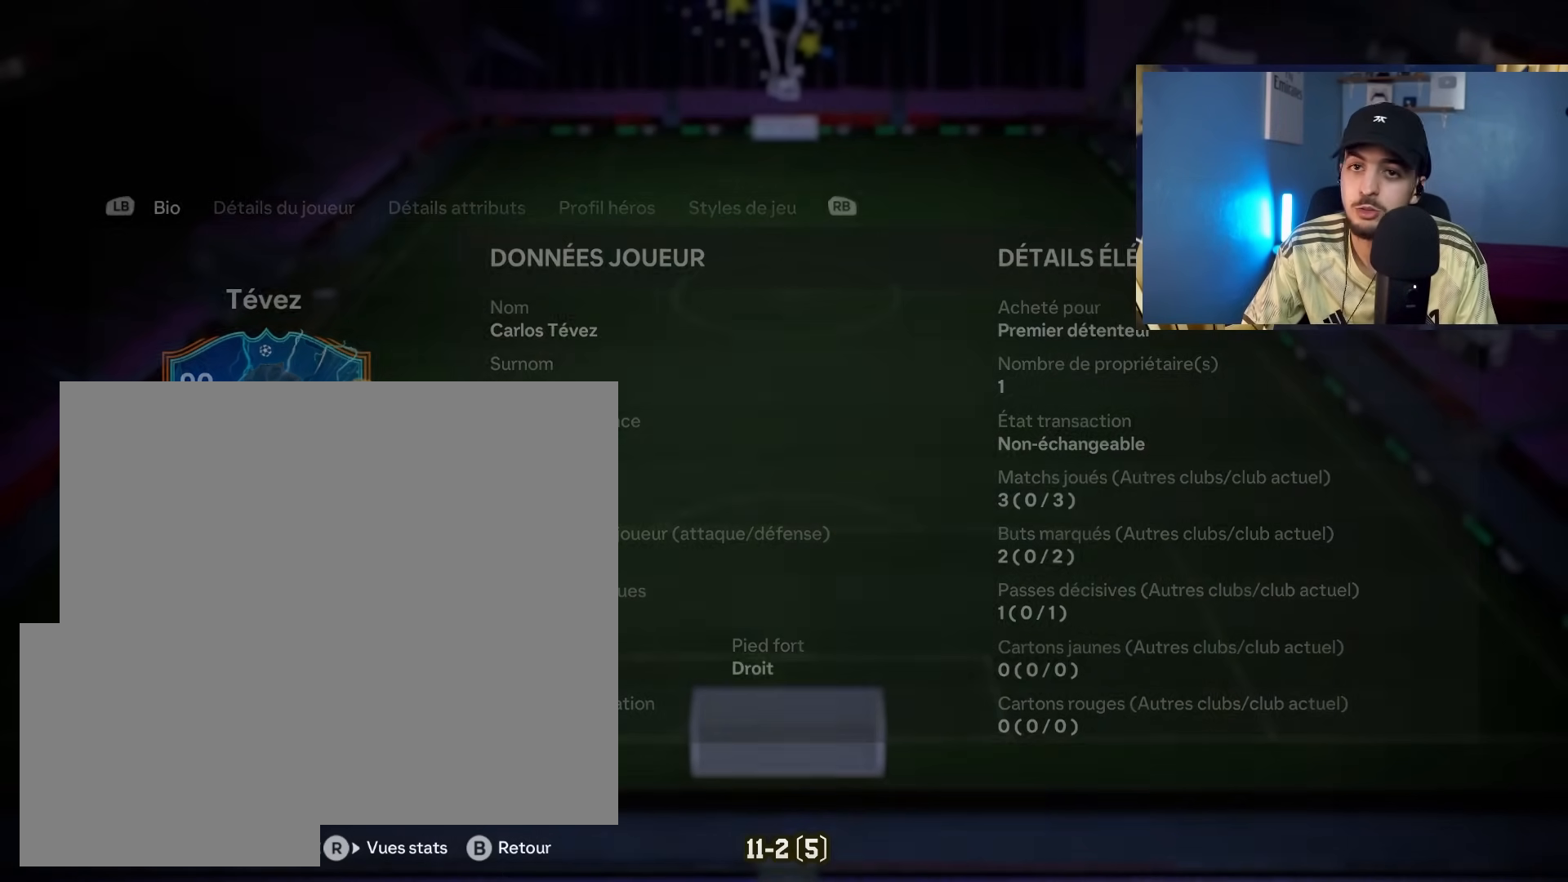
{"buttons": [], "left_stick": "center", "right_stick": "center", "events": [[400, "left_stick", "up"], [483, "left_stick", "center"]]}
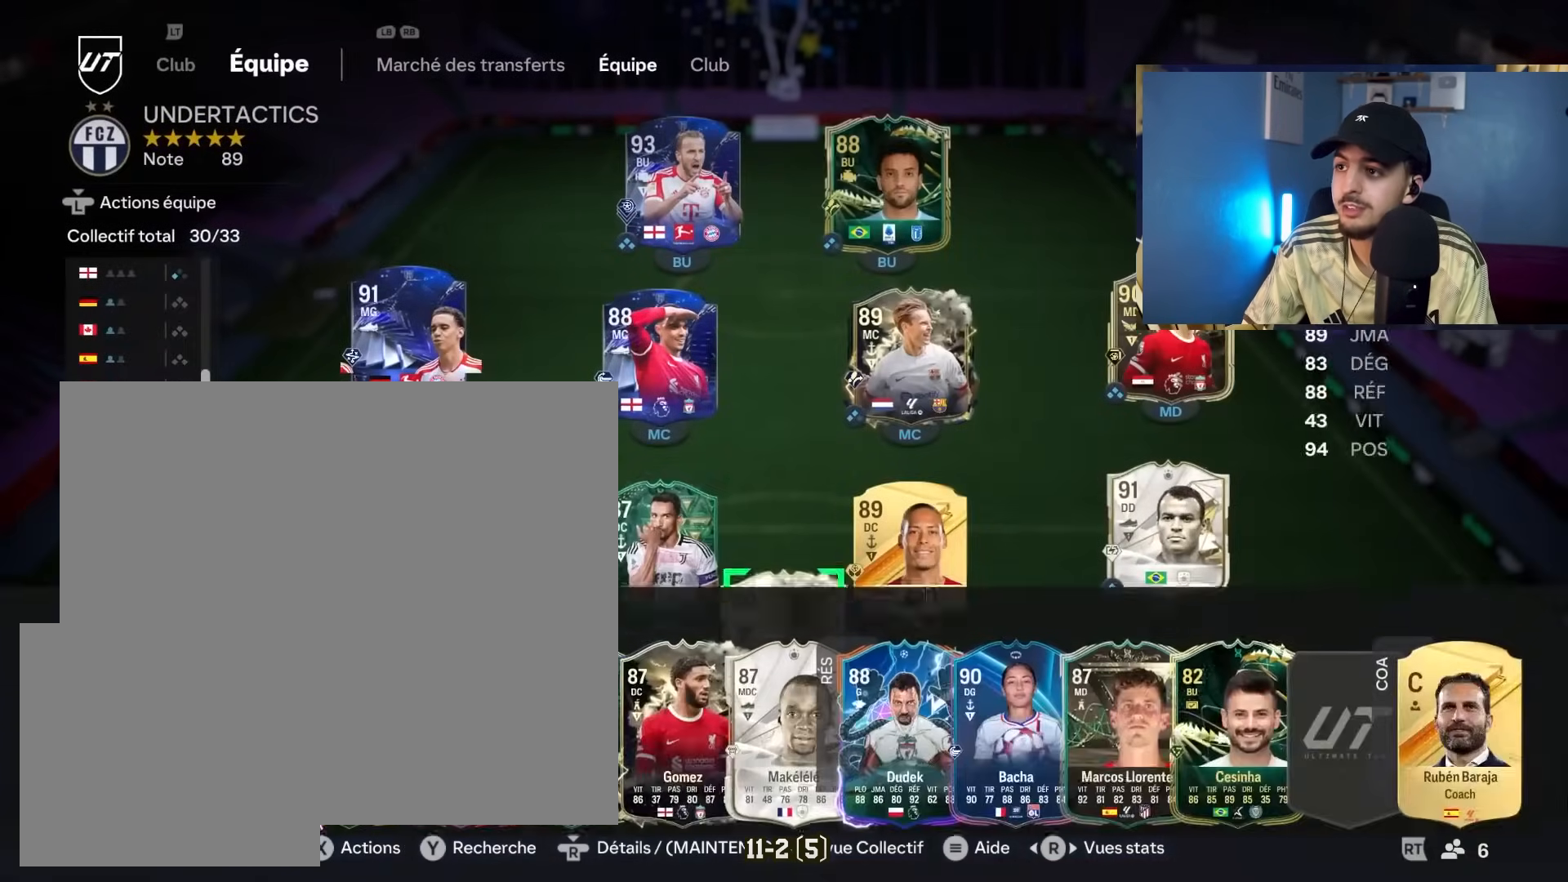
{"buttons": [], "left_stick": "up", "right_stick": "center", "events": [[67, "left_stick", "up"], [183, "left_stick", "center"], [233, "left_stick", "up"]]}
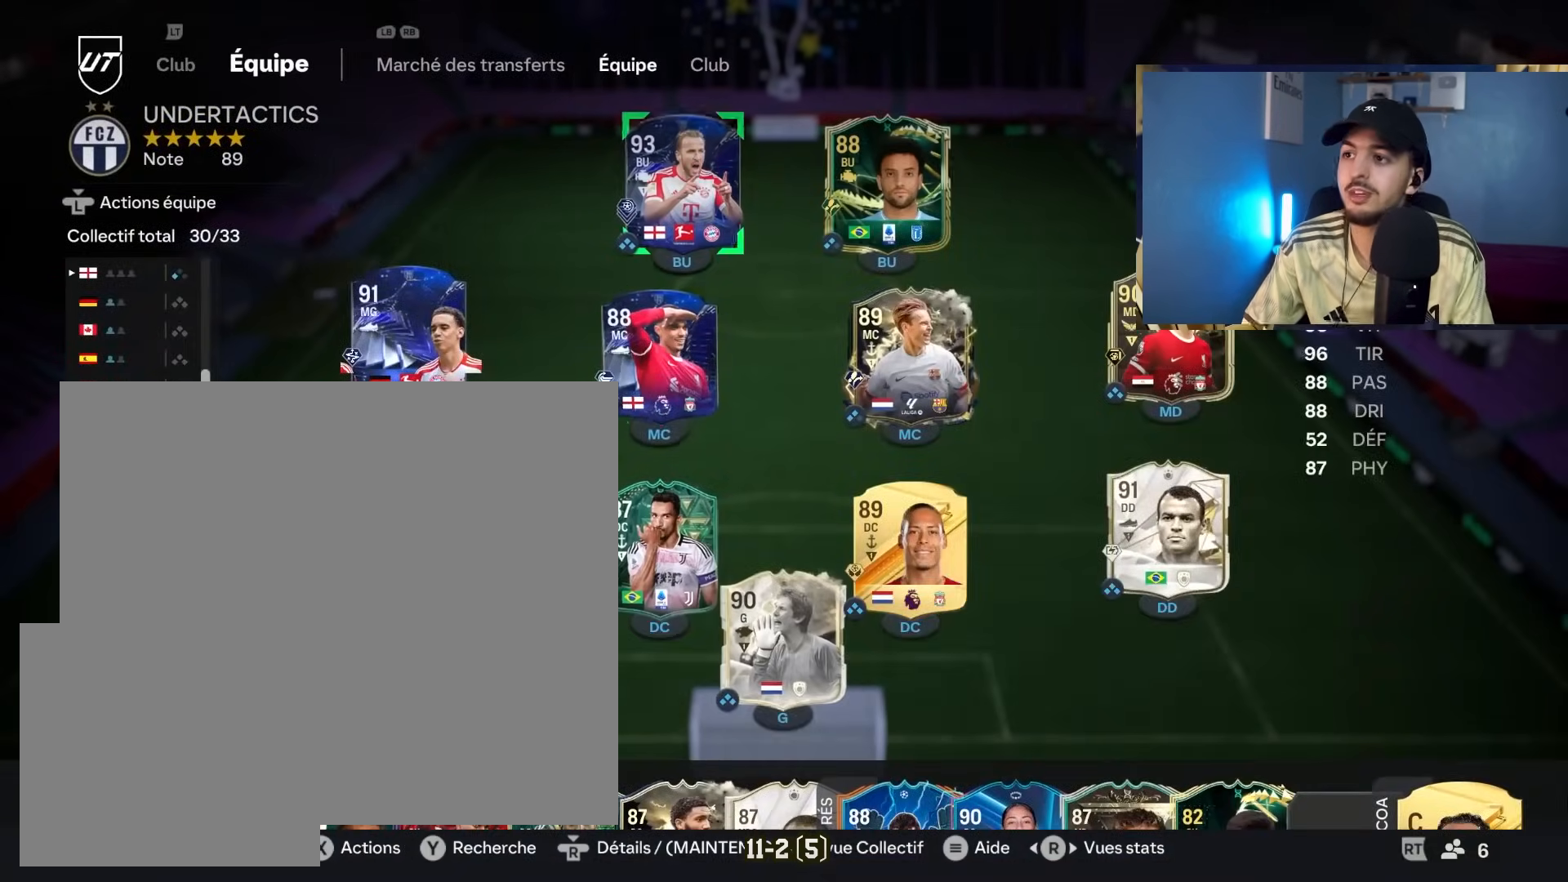
{"buttons": [], "left_stick": "center", "right_stick": "center", "events": [[33, "left_stick", "center"], [133, "R3", "down"], [233, "R3", "up"]]}